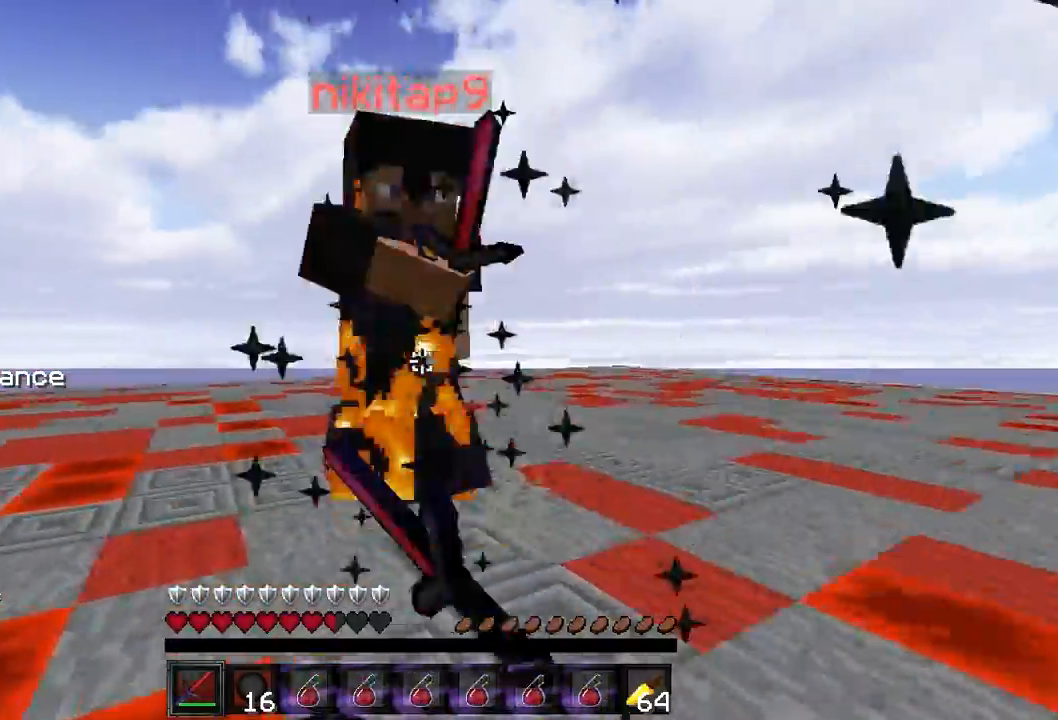
Gameplay with keyboard; each line is a JSON object with the keys held at the frame after it. "events" lists presses ("down") and releases ("up") of "a", "d", "s" and "w" between this image and that frame as [ms after this image, input, new state], when the widget could be followed in between. No other keys are recorded. Mouse input is not recorded.
{"keys": ["a", "w"], "events": [[33, "w", "up"], [183, "w", "down"], [367, "d", "up"], [500, "a", "down"]]}
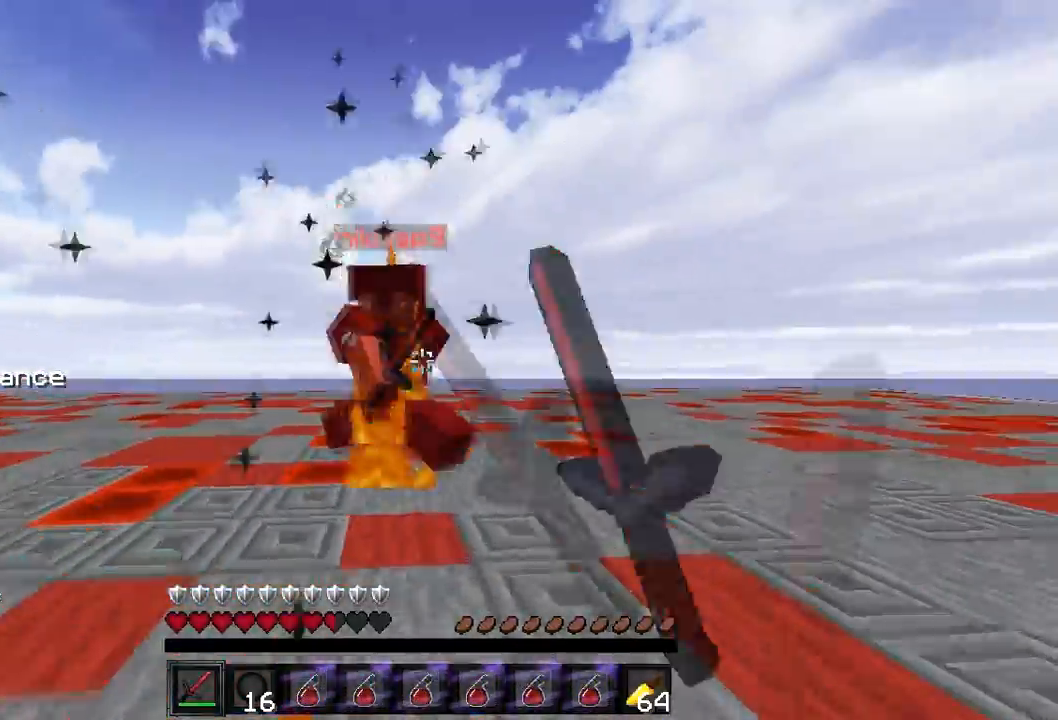
{"keys": ["a", "w"], "events": [[317, "w", "up"], [450, "w", "down"]]}
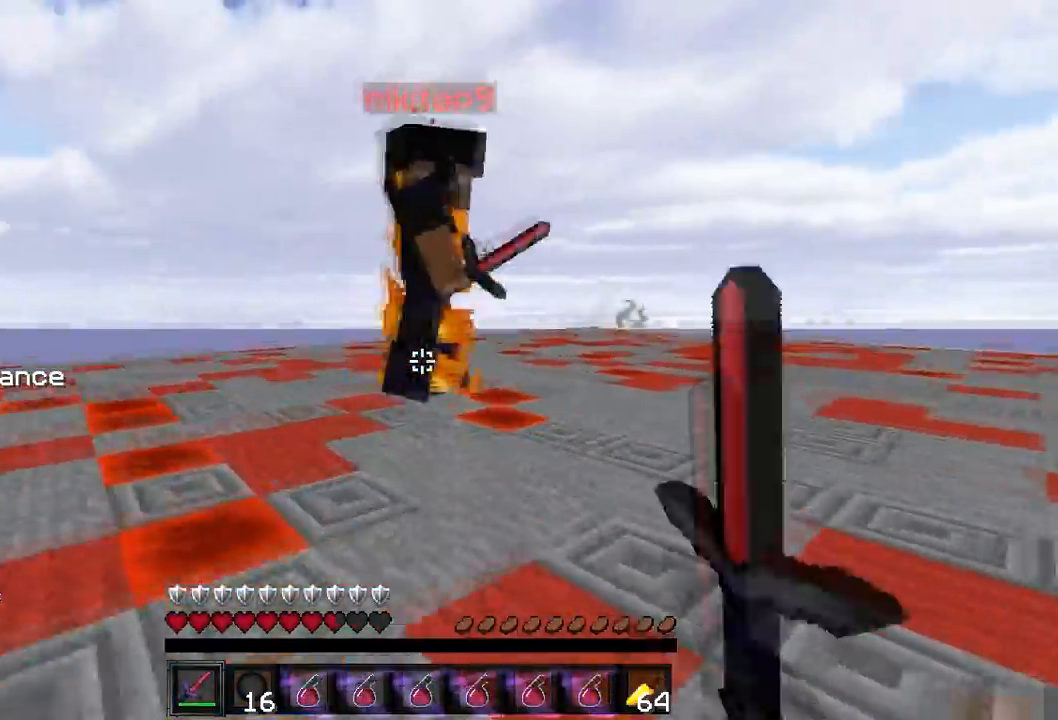
{"keys": ["d"], "events": [[283, "a", "up"], [450, "d", "down"], [467, "w", "up"]]}
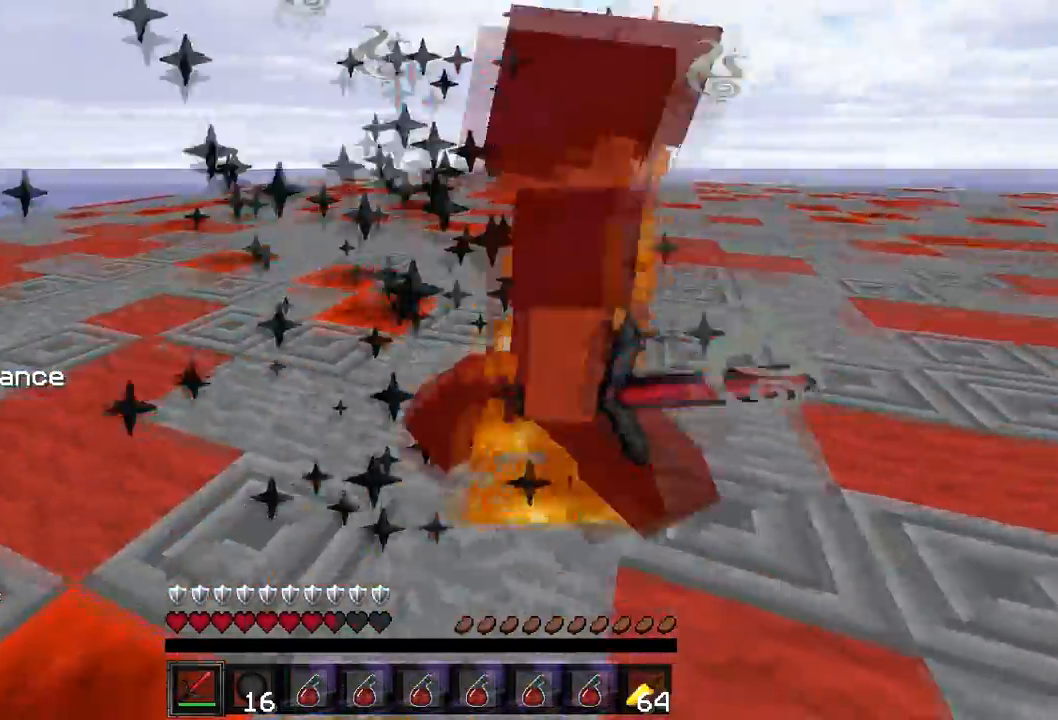
{"keys": ["d"], "events": [[200, "w", "down"], [467, "w", "up"]]}
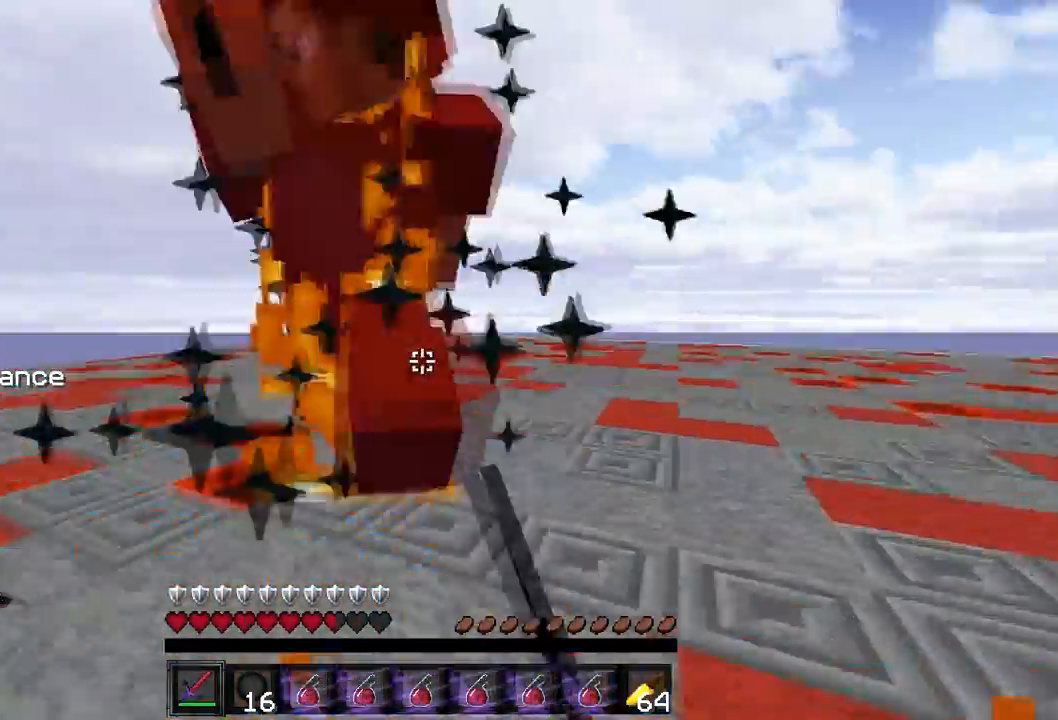
{"keys": ["a"], "events": [[100, "w", "down"], [150, "d", "up"], [283, "a", "down"], [417, "w", "up"]]}
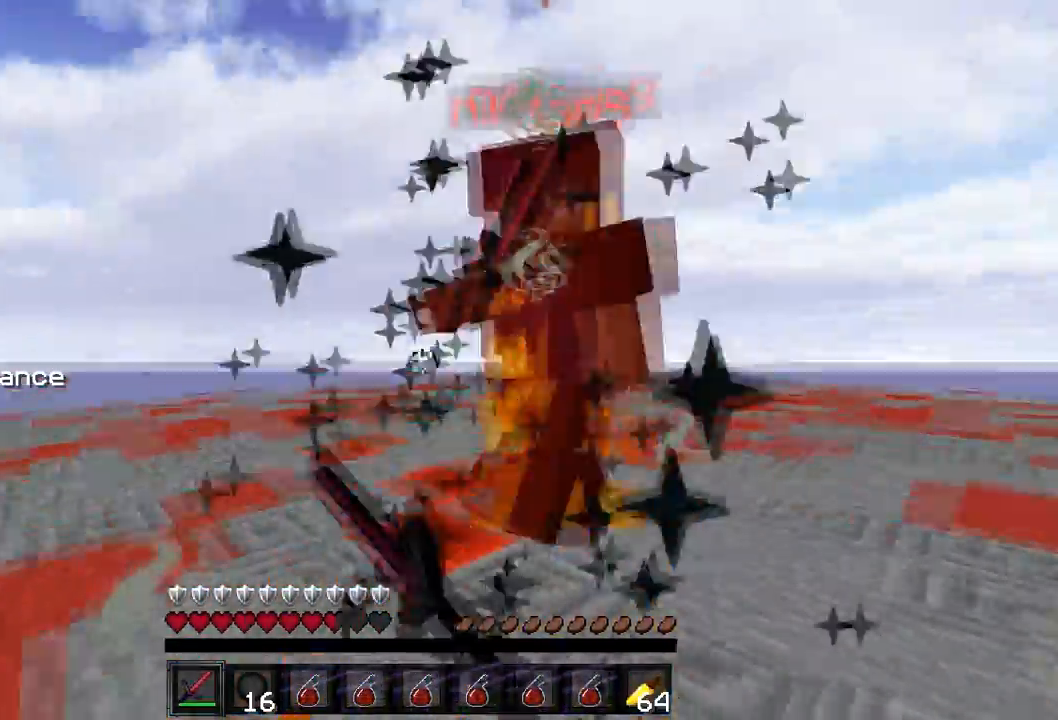
{"keys": ["d", "w"], "events": [[50, "w", "down"], [167, "a", "up"], [367, "d", "down"], [433, "w", "up"], [500, "w", "down"]]}
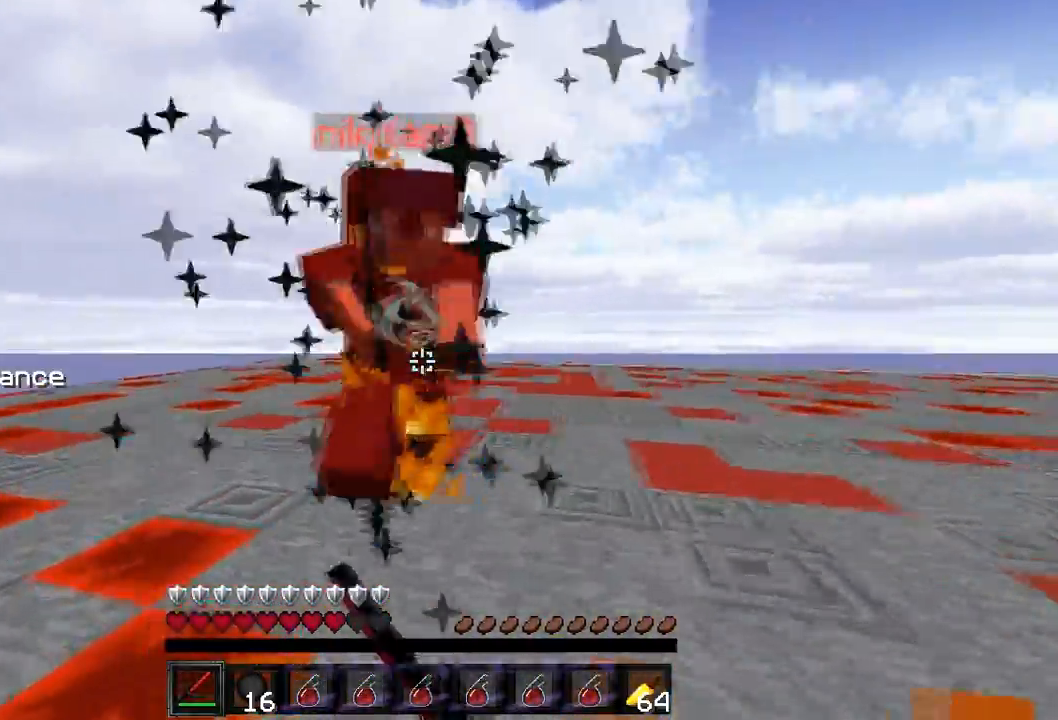
{"keys": ["d", "w"], "events": []}
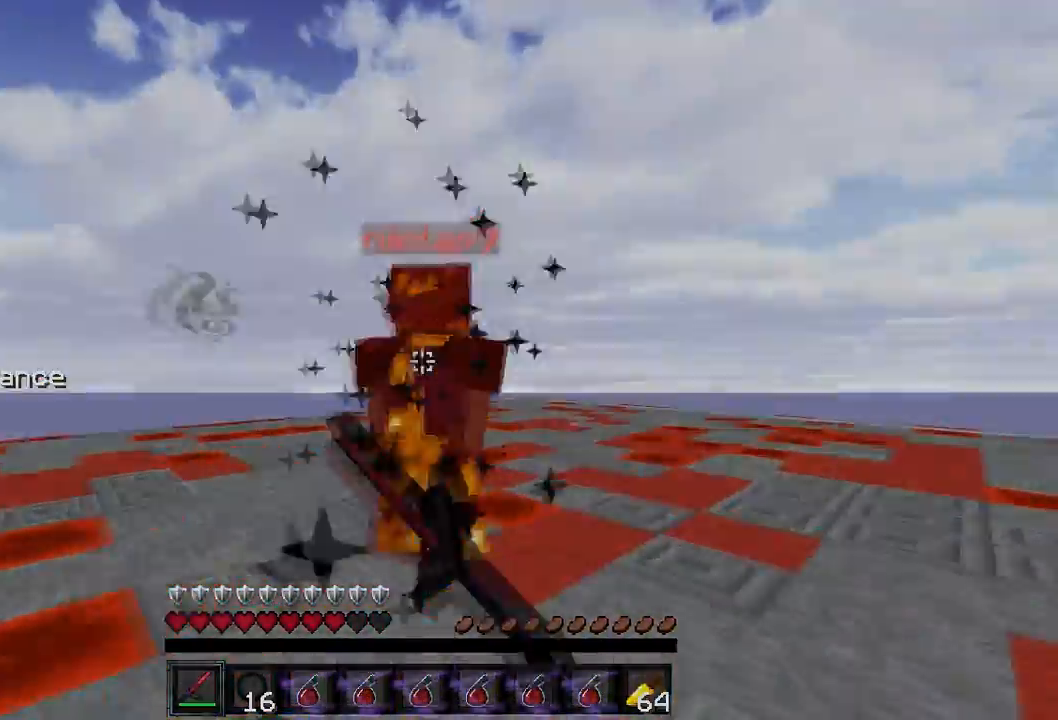
{"keys": ["a", "w"], "events": [[267, "d", "up"], [400, "a", "down"]]}